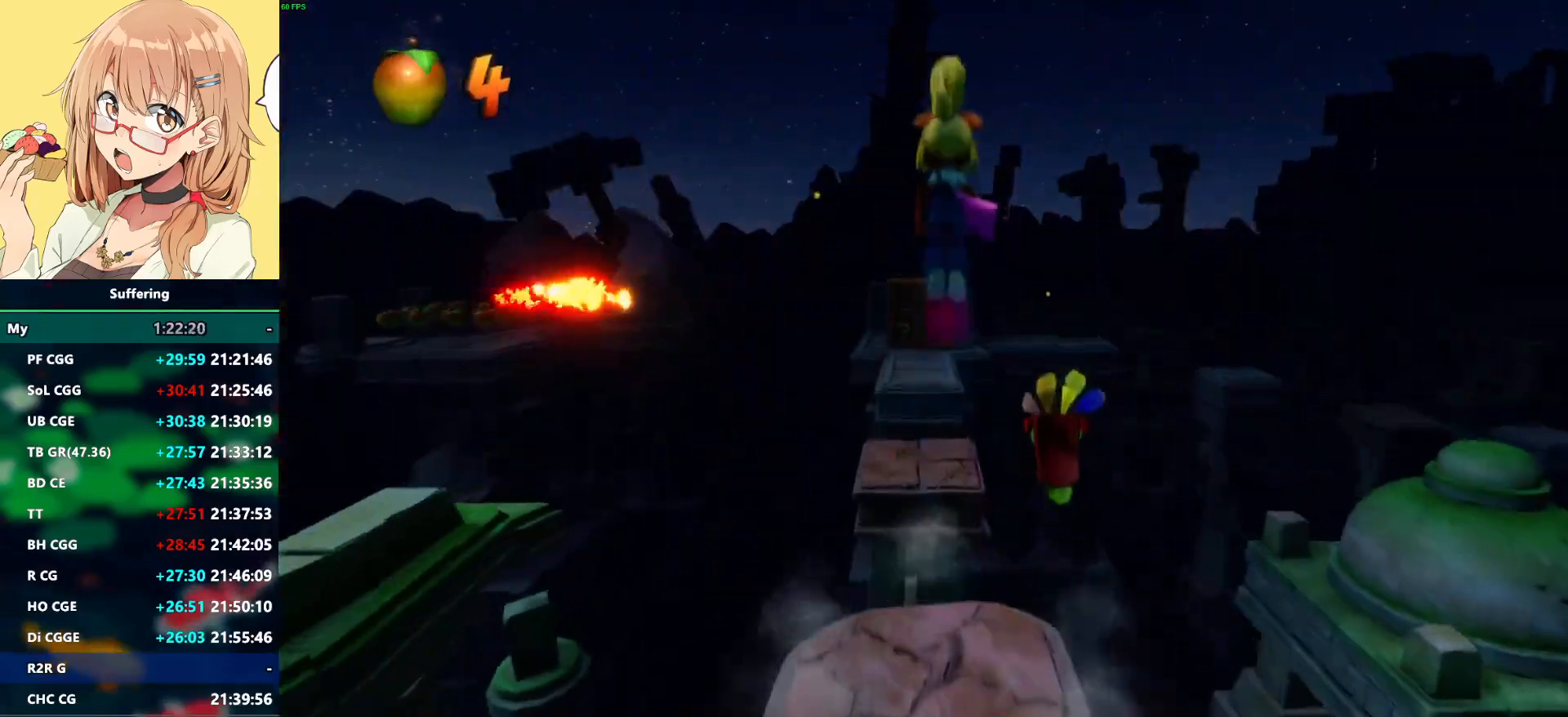
Gameplay with a controller (PlayStation layout); each line is a JSON object with the inputs held at the frame after it. "events" lists button and stick changes between this image and that frame as [ms after this image, input, new state], when the widget could be followed in between.
{"buttons": [], "left_stick": "up", "right_stick": "center", "events": [[333, "left_stick", "center"], [483, "left_stick", "up"]]}
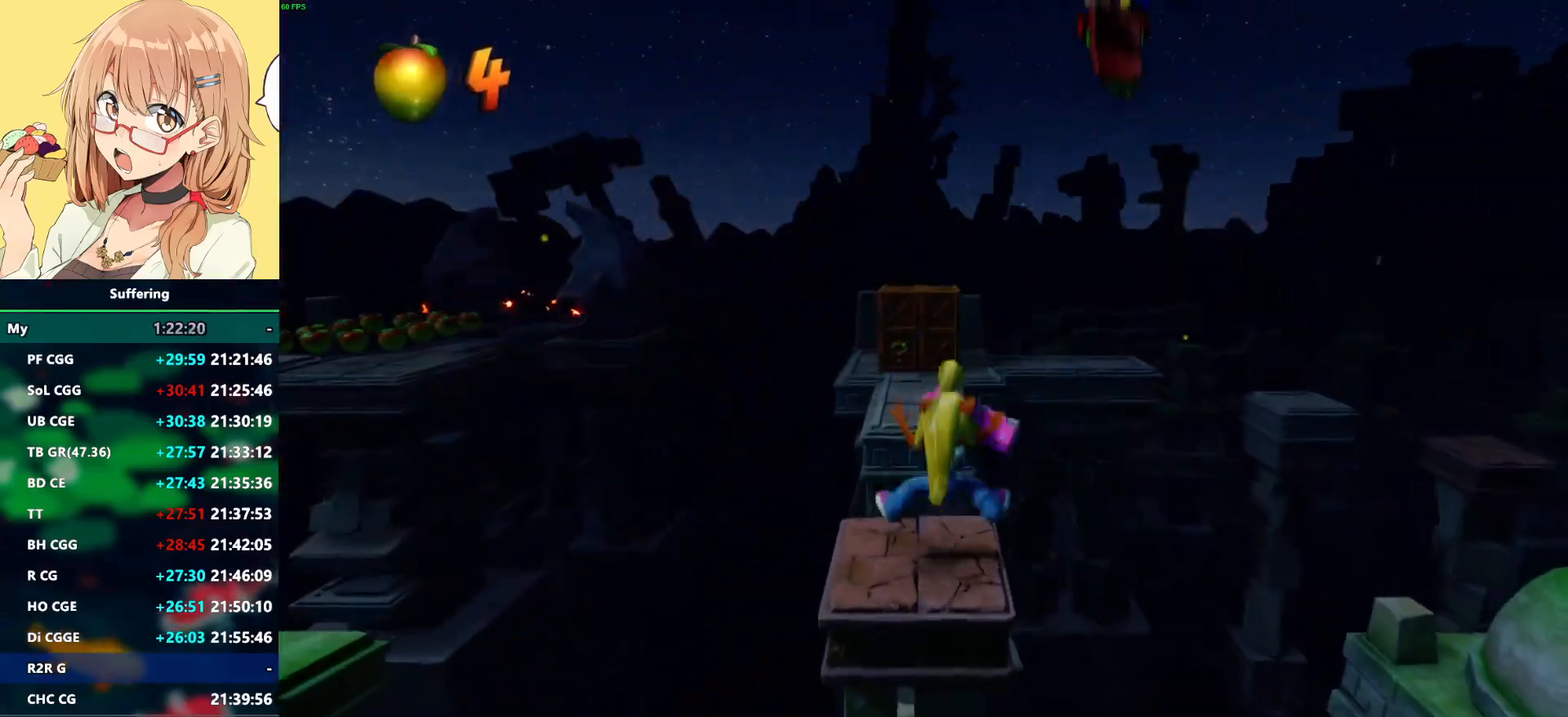
{"buttons": [], "left_stick": "up", "right_stick": "center", "events": [[117, "R1", "down"], [183, "CROSS", "down"], [300, "CROSS", "up"], [300, "R1", "up"]]}
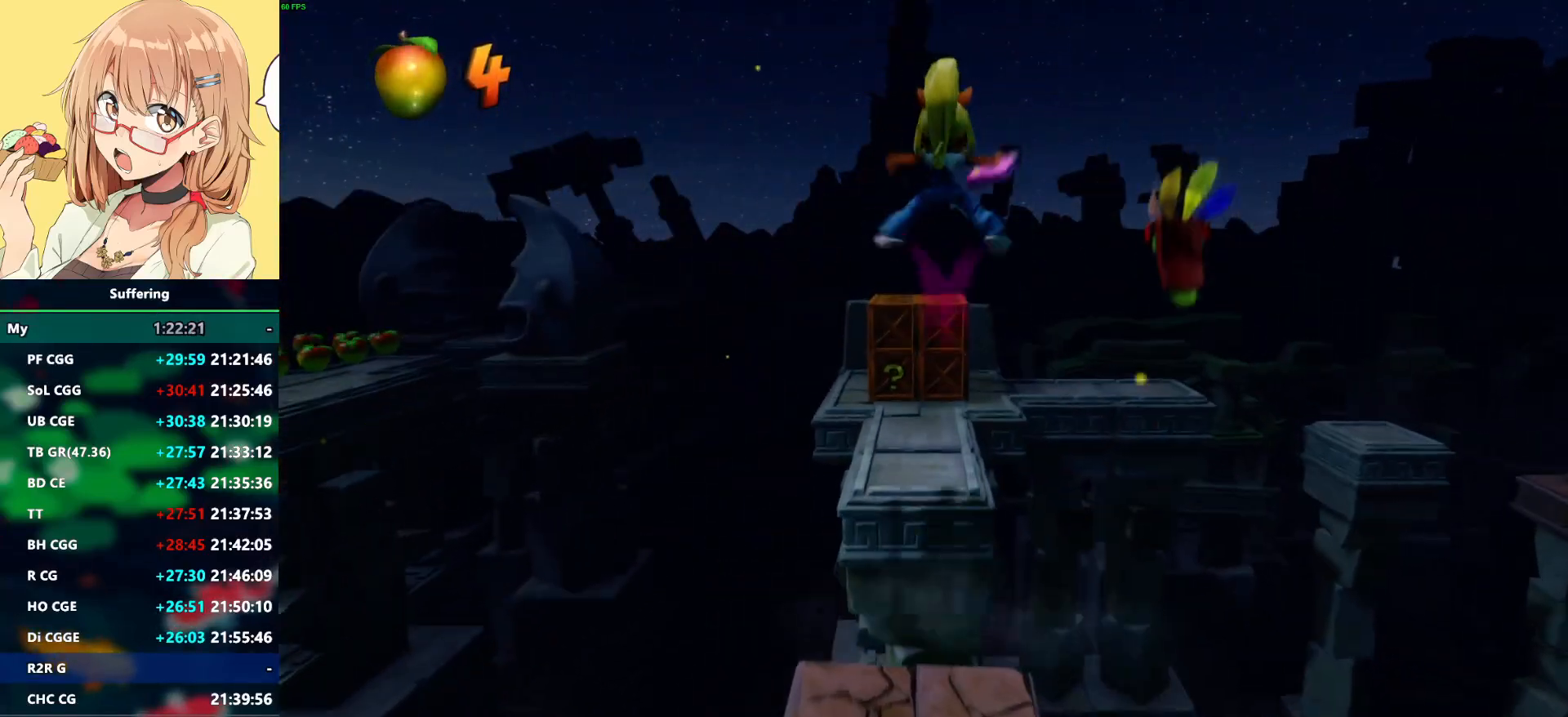
{"buttons": [], "left_stick": "up", "right_stick": "center", "events": []}
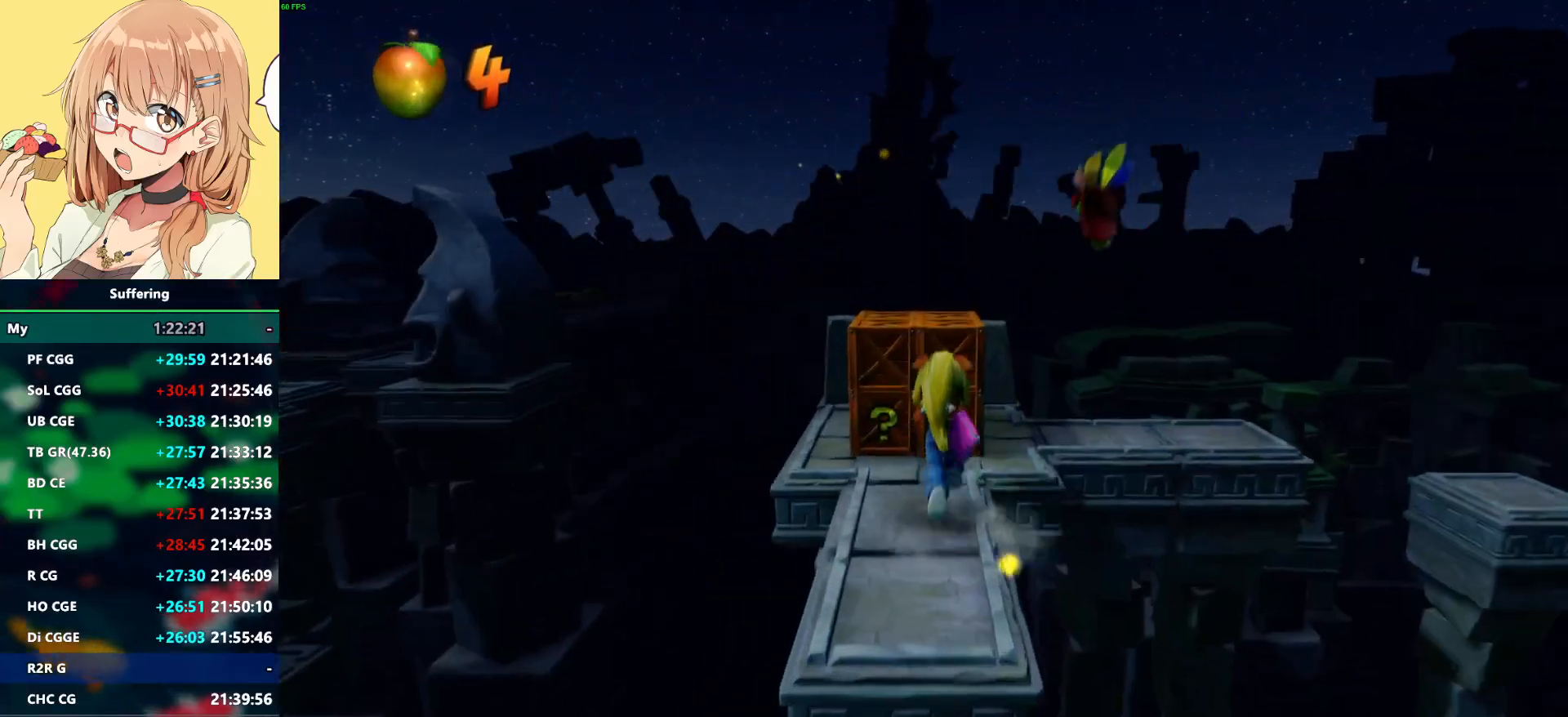
{"buttons": [], "left_stick": "up", "right_stick": "center", "events": [[67, "R1", "down"], [217, "R1", "up"], [267, "SQUARE", "down"], [417, "SQUARE", "up"]]}
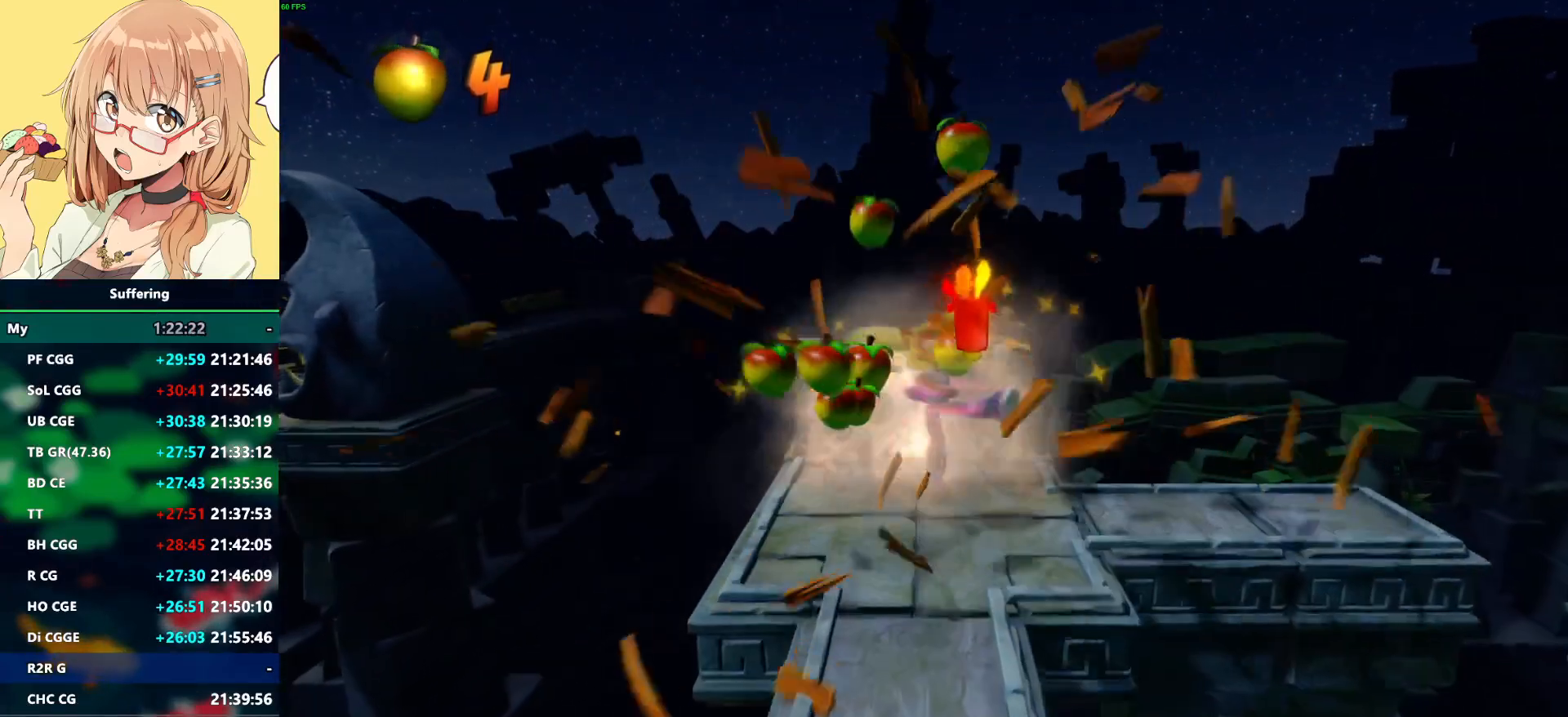
{"buttons": [], "left_stick": "right", "right_stick": "center", "events": [[33, "left_stick", "left"], [100, "left_stick", "center"], [183, "left_stick", "down"], [400, "left_stick", "right"]]}
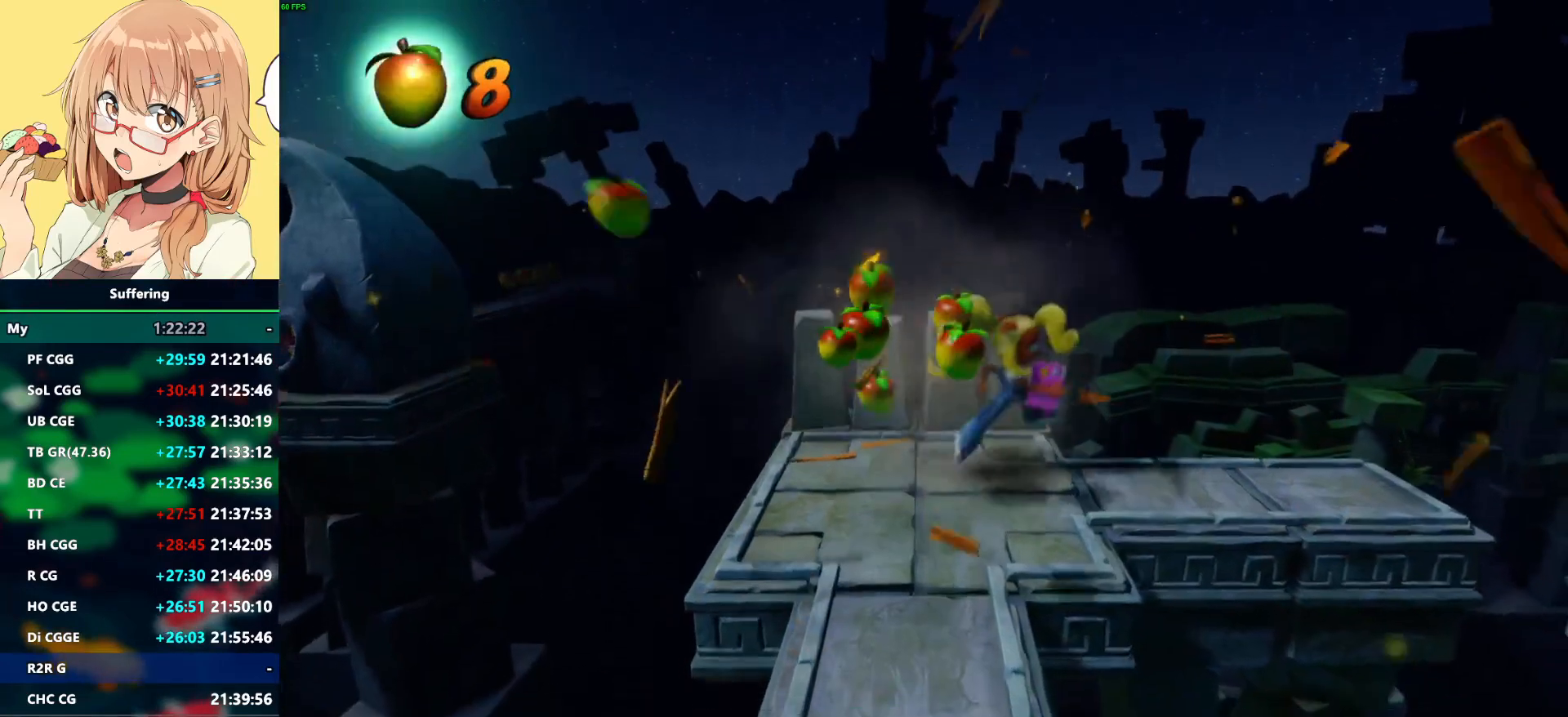
{"buttons": [], "left_stick": "right", "right_stick": "center", "events": []}
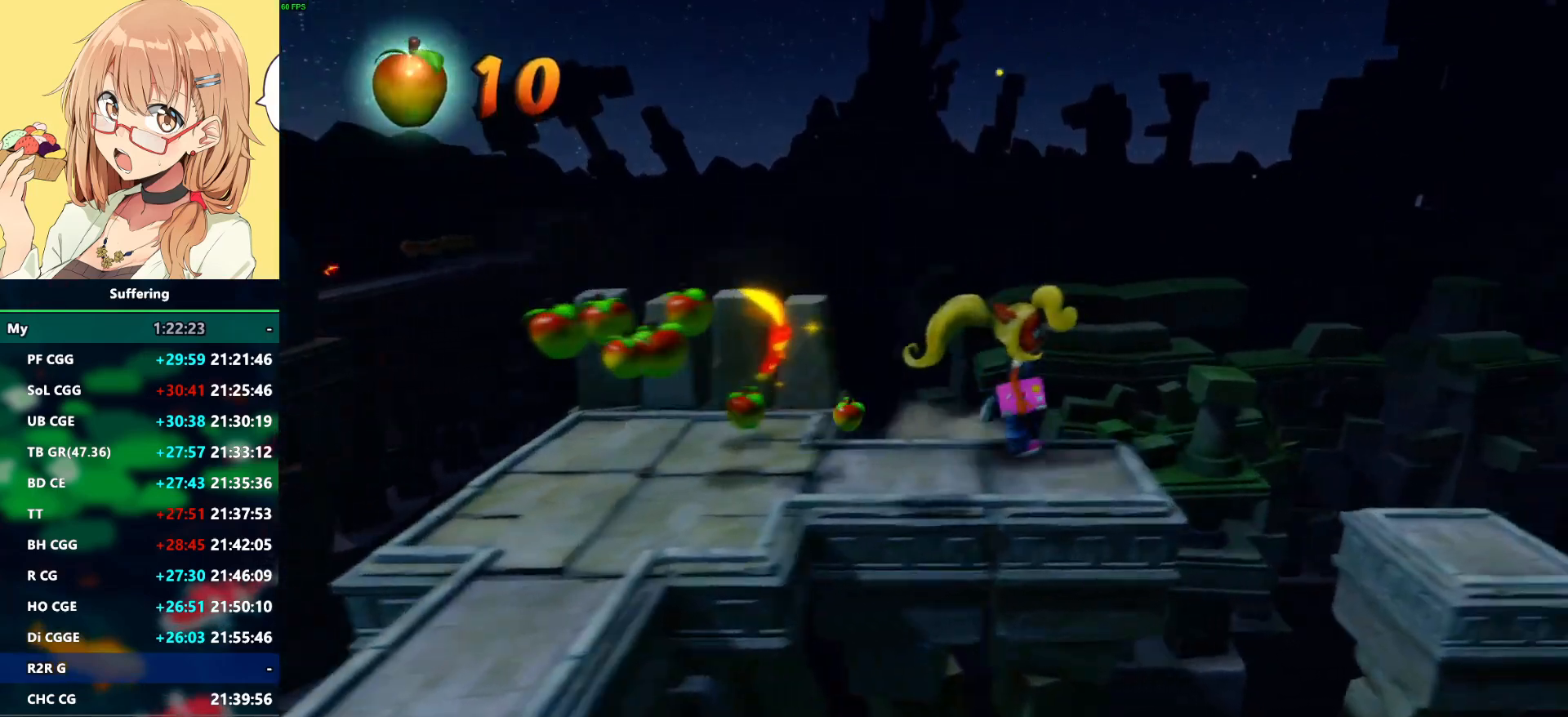
{"buttons": [], "left_stick": "right", "right_stick": "center", "events": [[150, "R1", "down"], [367, "R1", "up"]]}
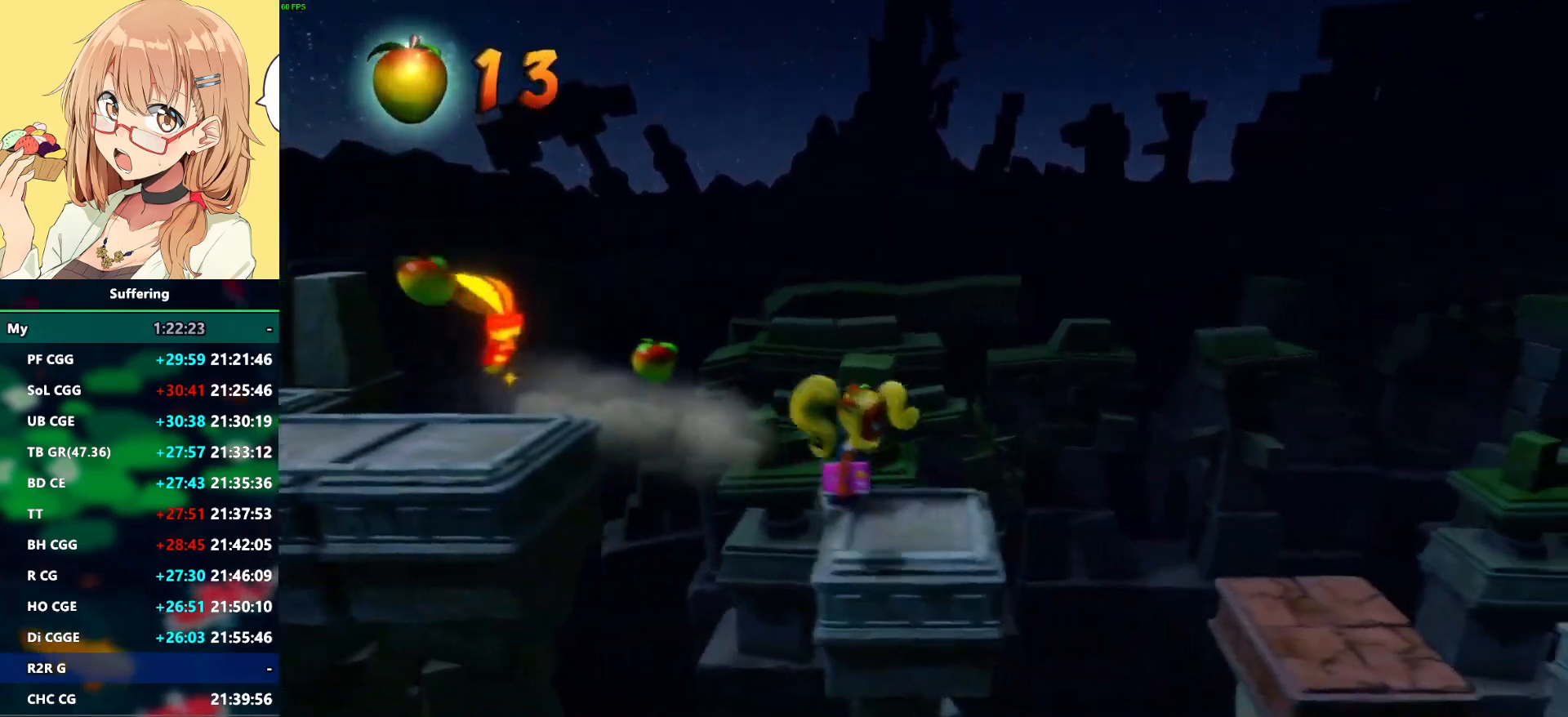
{"buttons": ["CROSS"], "left_stick": "right", "right_stick": "center", "events": [[300, "CROSS", "down"]]}
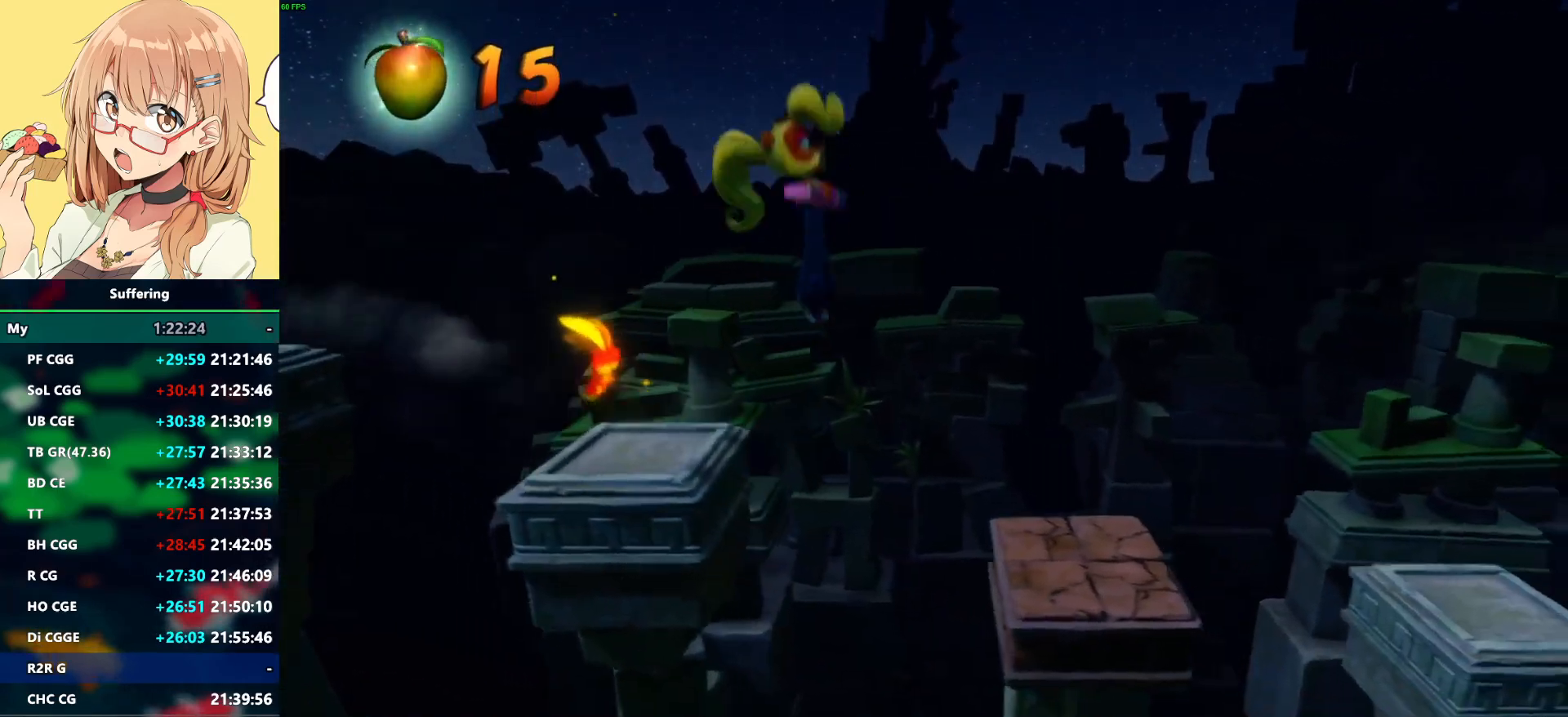
{"buttons": [], "left_stick": "right", "right_stick": "center", "events": [[133, "CROSS", "up"]]}
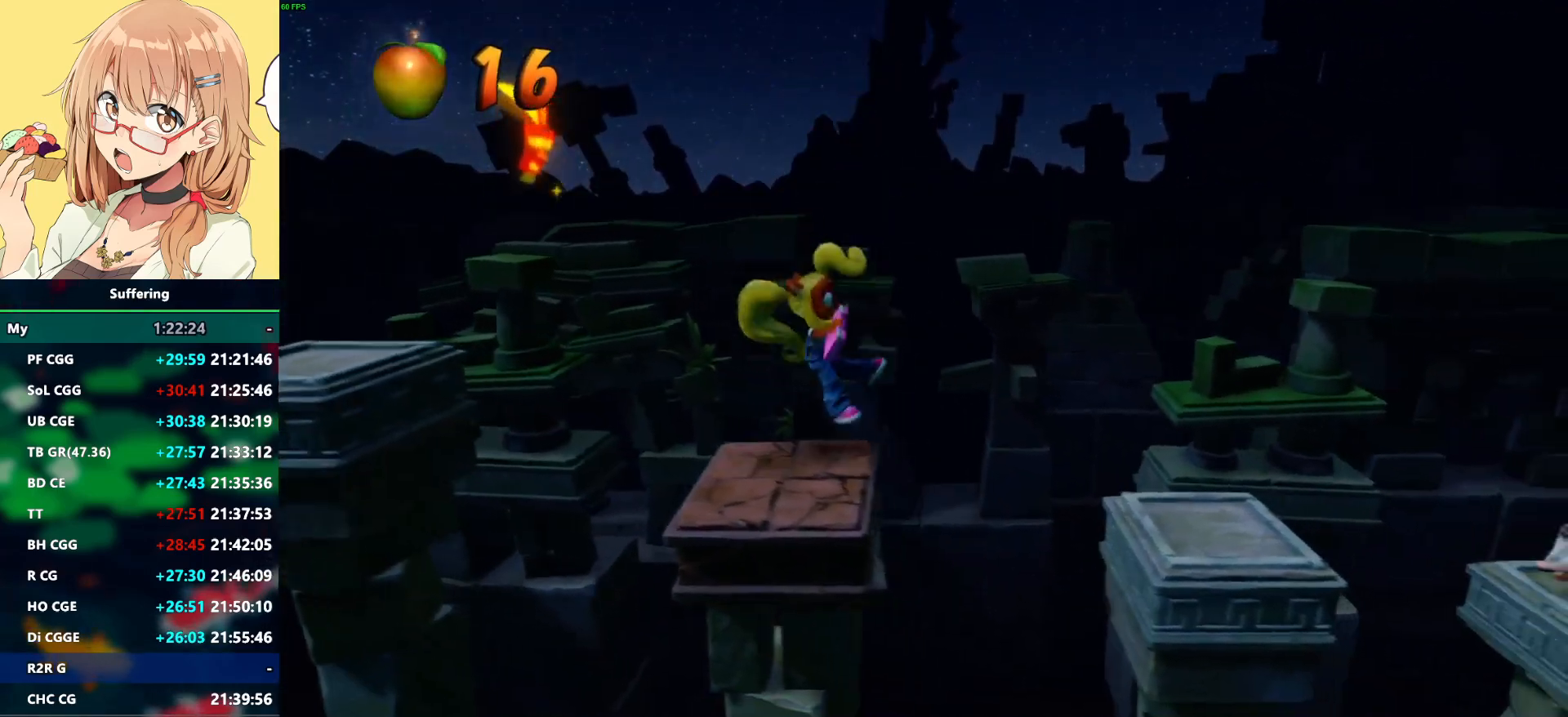
{"buttons": [], "left_stick": "right", "right_stick": "center", "events": [[117, "CROSS", "down"], [300, "CROSS", "up"]]}
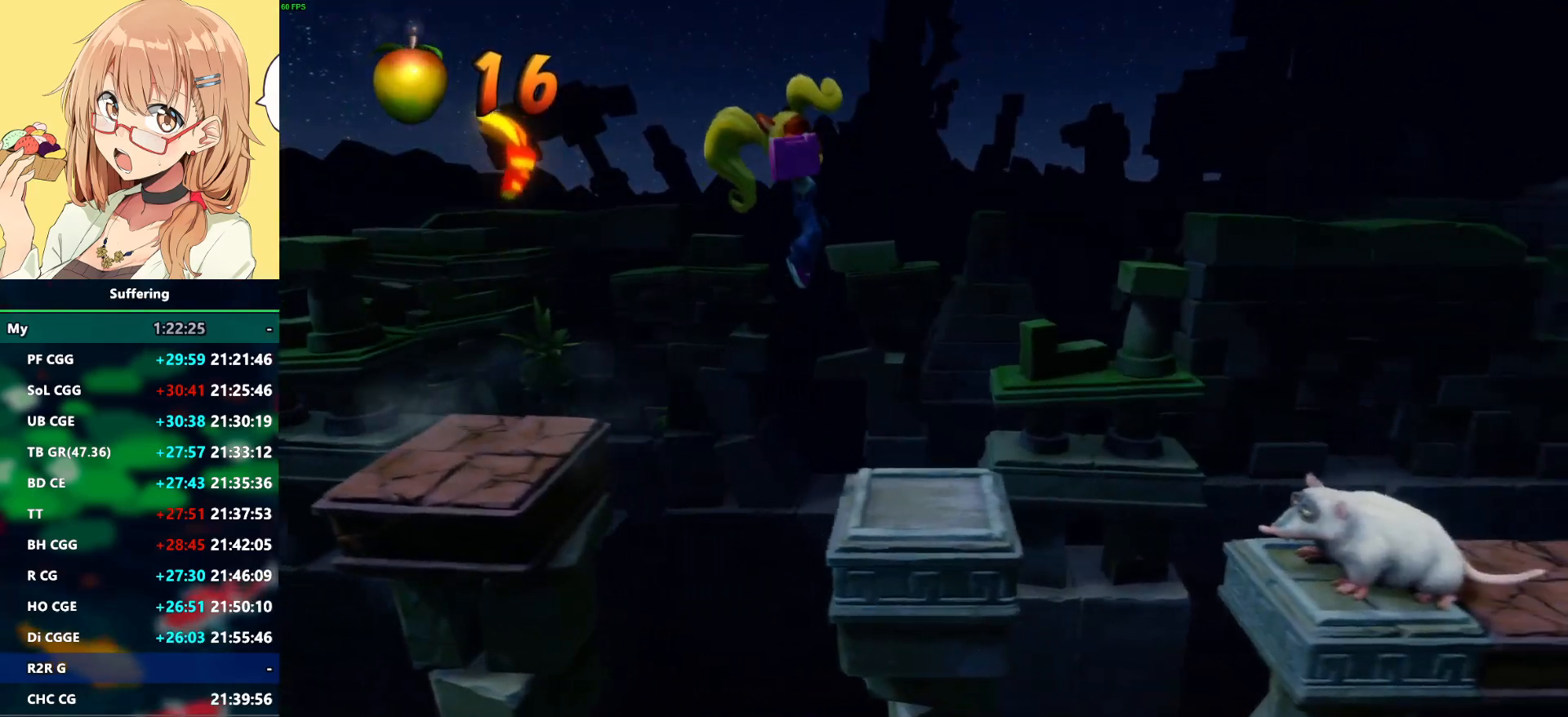
{"buttons": [], "left_stick": "down", "right_stick": "center", "events": [[167, "left_stick", "center"], [417, "left_stick", "down"]]}
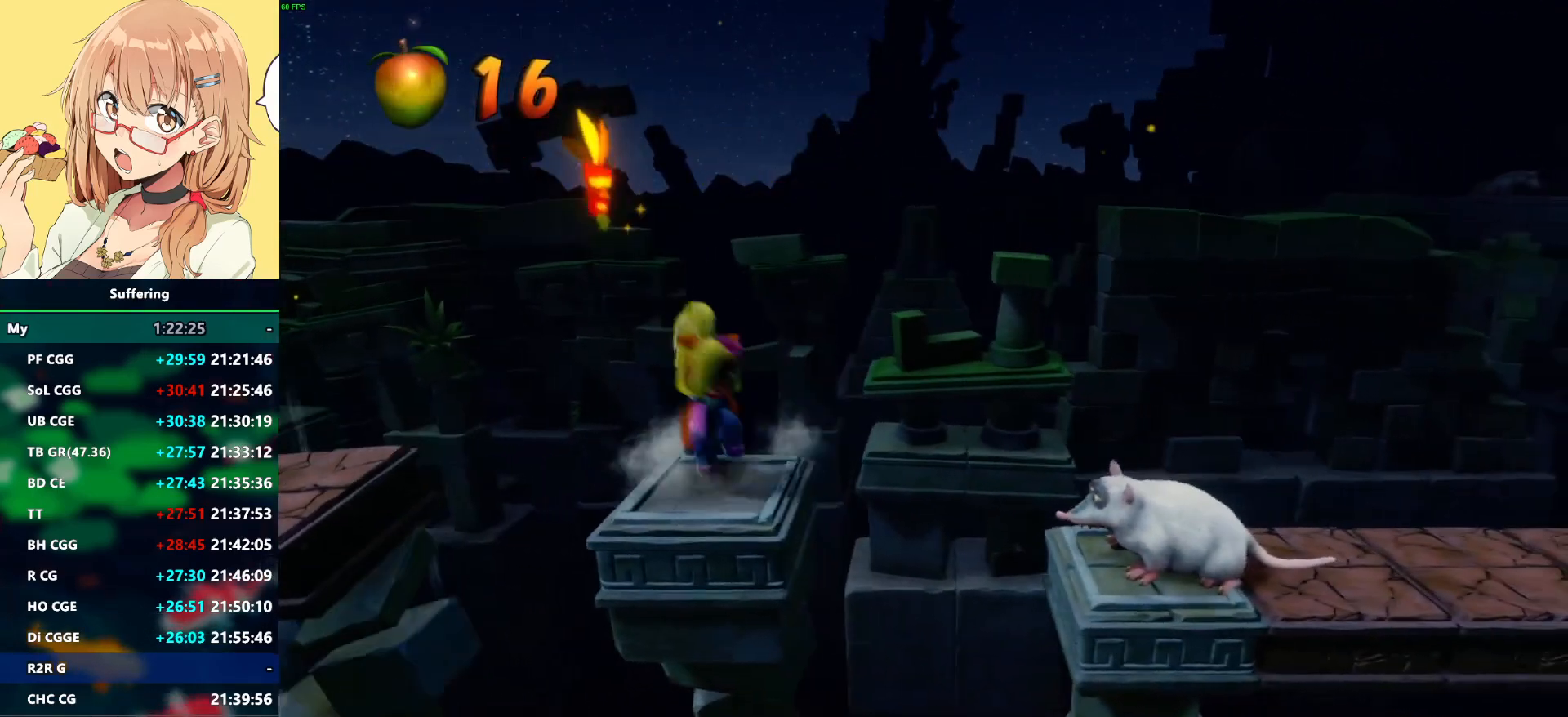
{"buttons": ["DPAD_RIGHT"], "left_stick": "center", "right_stick": "center", "events": [[67, "left_stick", "center"], [267, "DPAD_RIGHT", "down"]]}
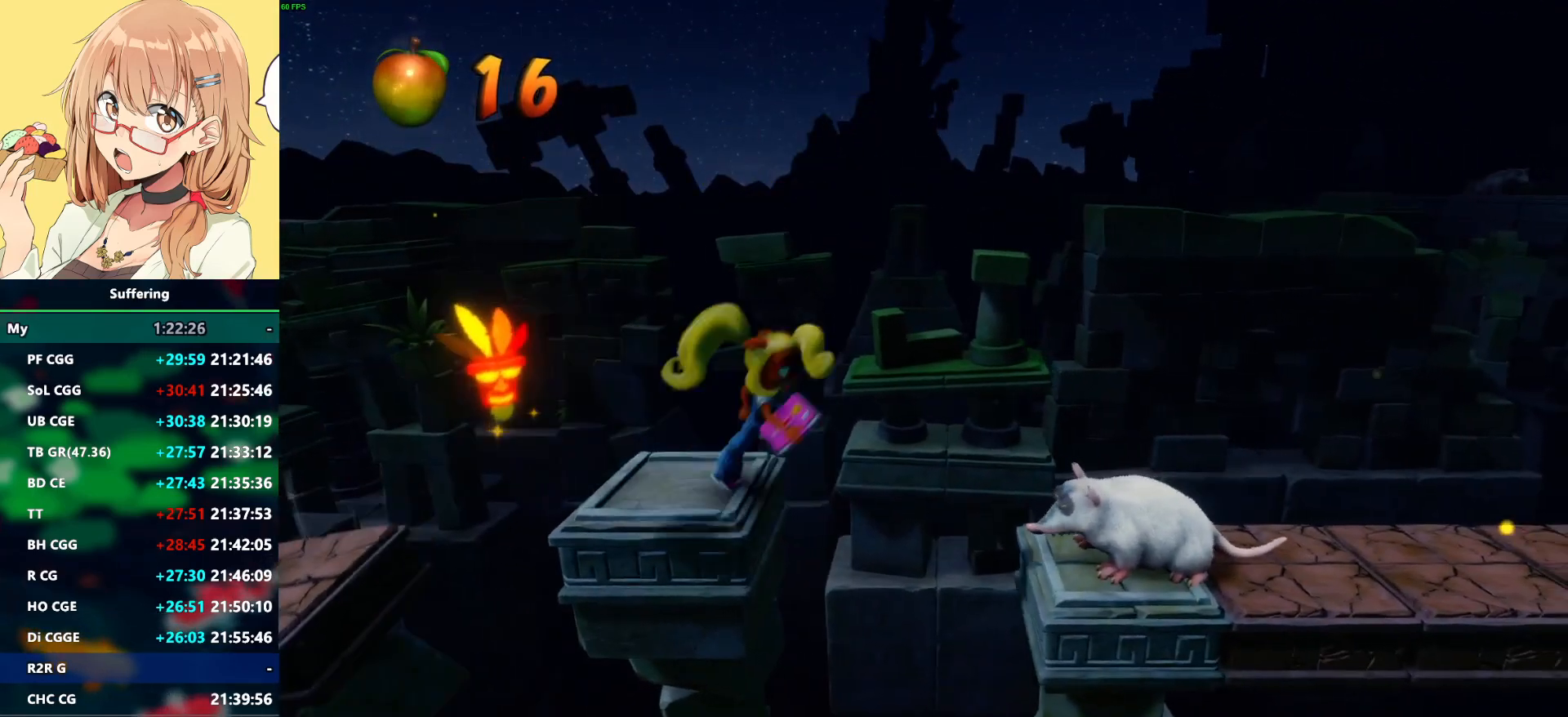
{"buttons": ["DPAD_RIGHT"], "left_stick": "center", "right_stick": "center", "events": [[33, "R1", "down"], [167, "R1", "up"], [267, "SQUARE", "down"], [350, "SQUARE", "up"]]}
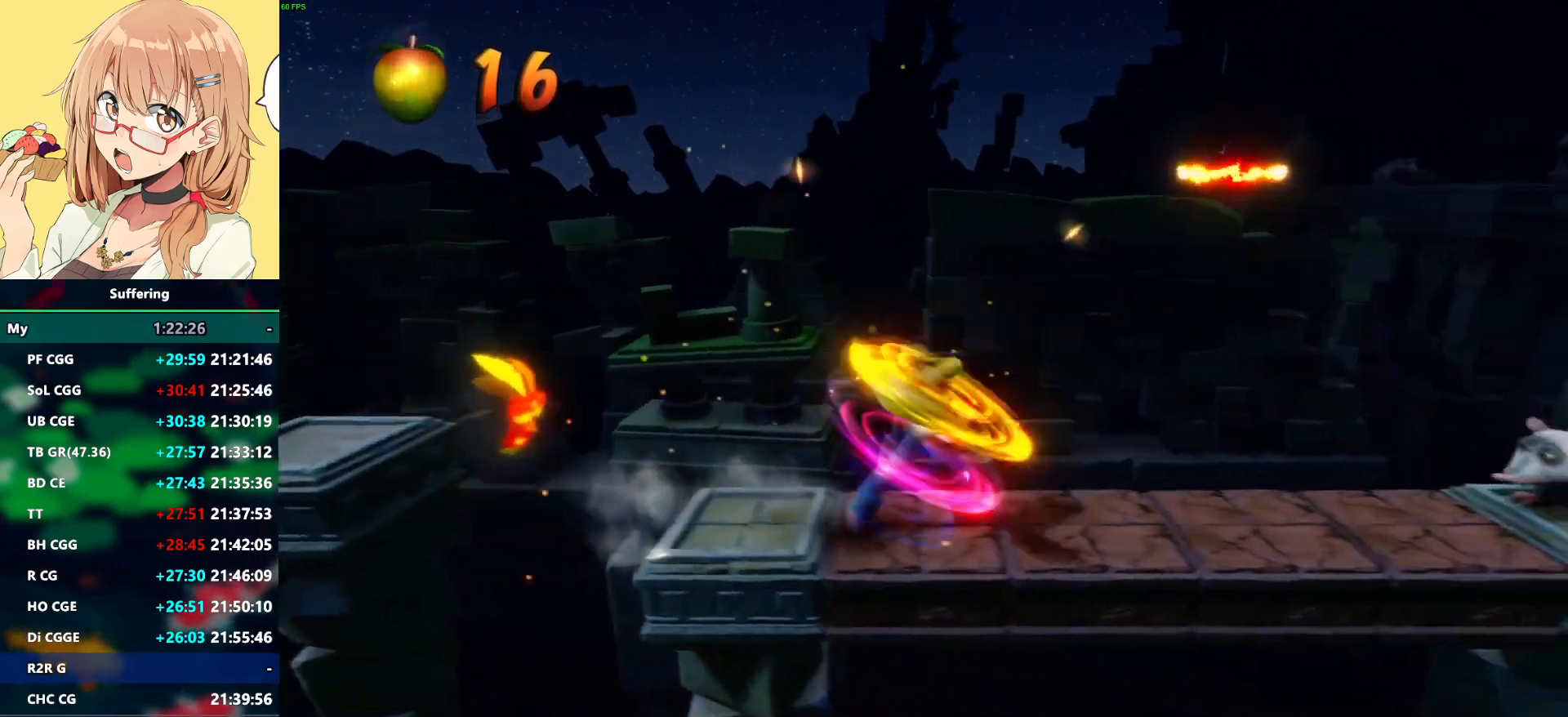
{"buttons": ["CROSS", "R1", "DPAD_RIGHT"], "left_stick": "center", "right_stick": "center", "events": [[350, "R1", "down"], [483, "CROSS", "down"]]}
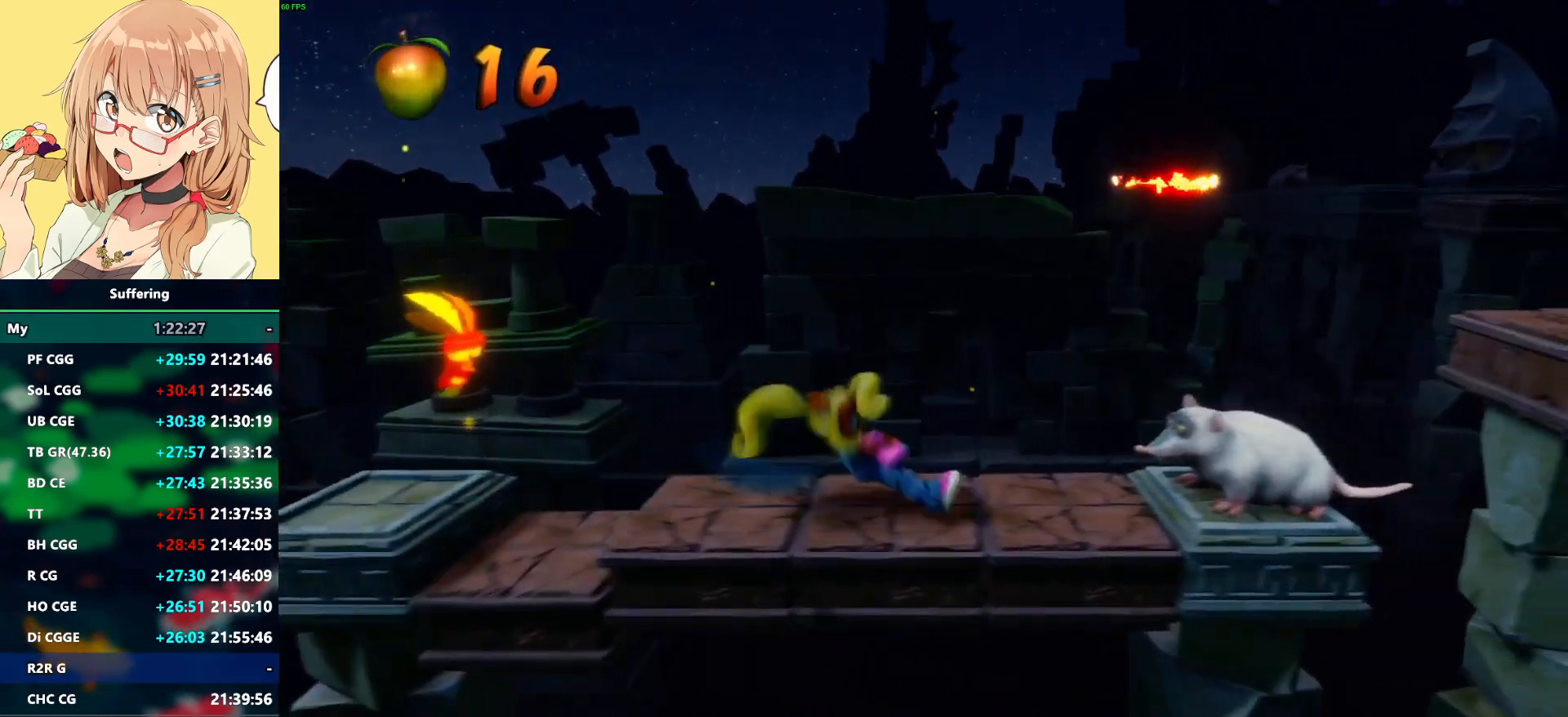
{"buttons": ["DPAD_RIGHT"], "left_stick": "center", "right_stick": "center", "events": [[233, "R1", "up"], [267, "CROSS", "up"]]}
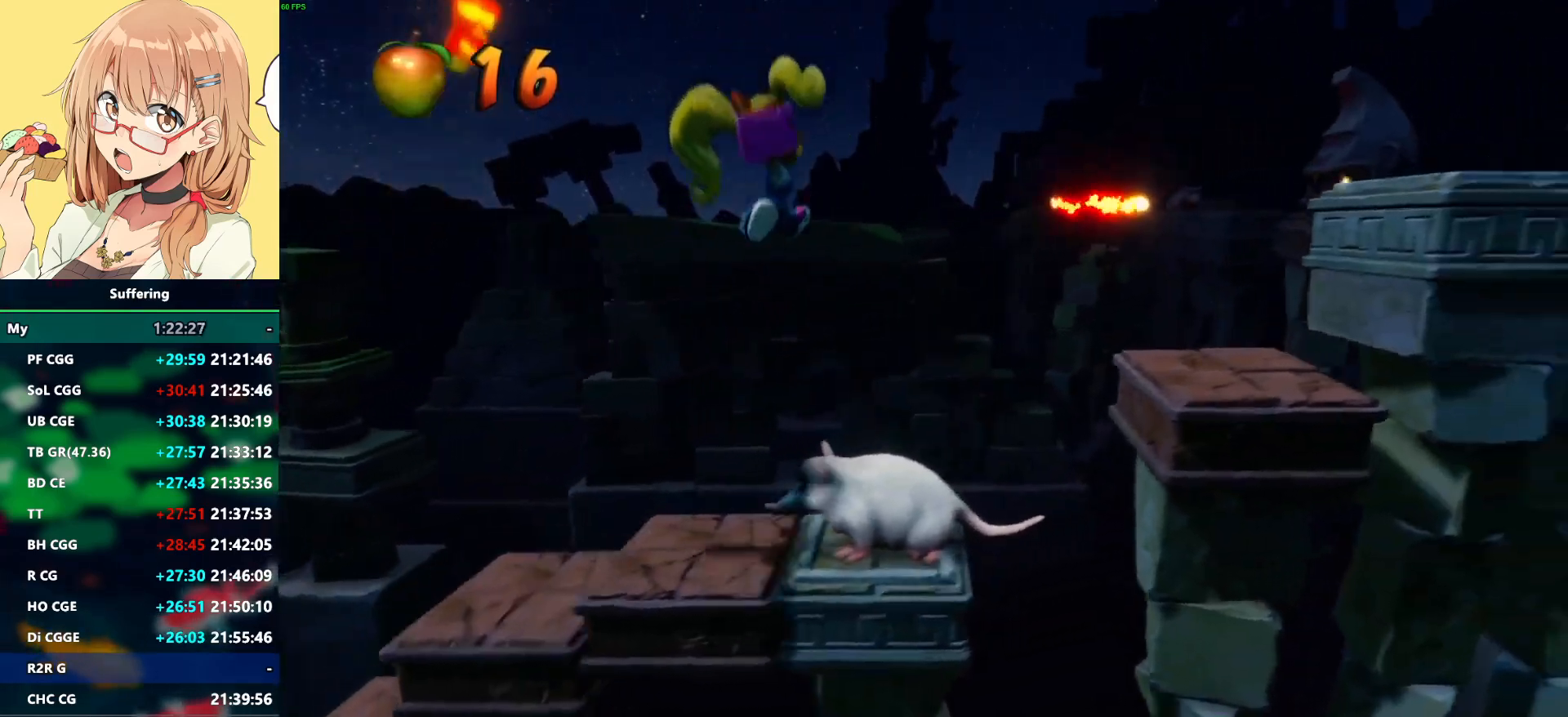
{"buttons": ["DPAD_RIGHT"], "left_stick": "center", "right_stick": "center", "events": [[150, "CROSS", "down"], [333, "CROSS", "up"]]}
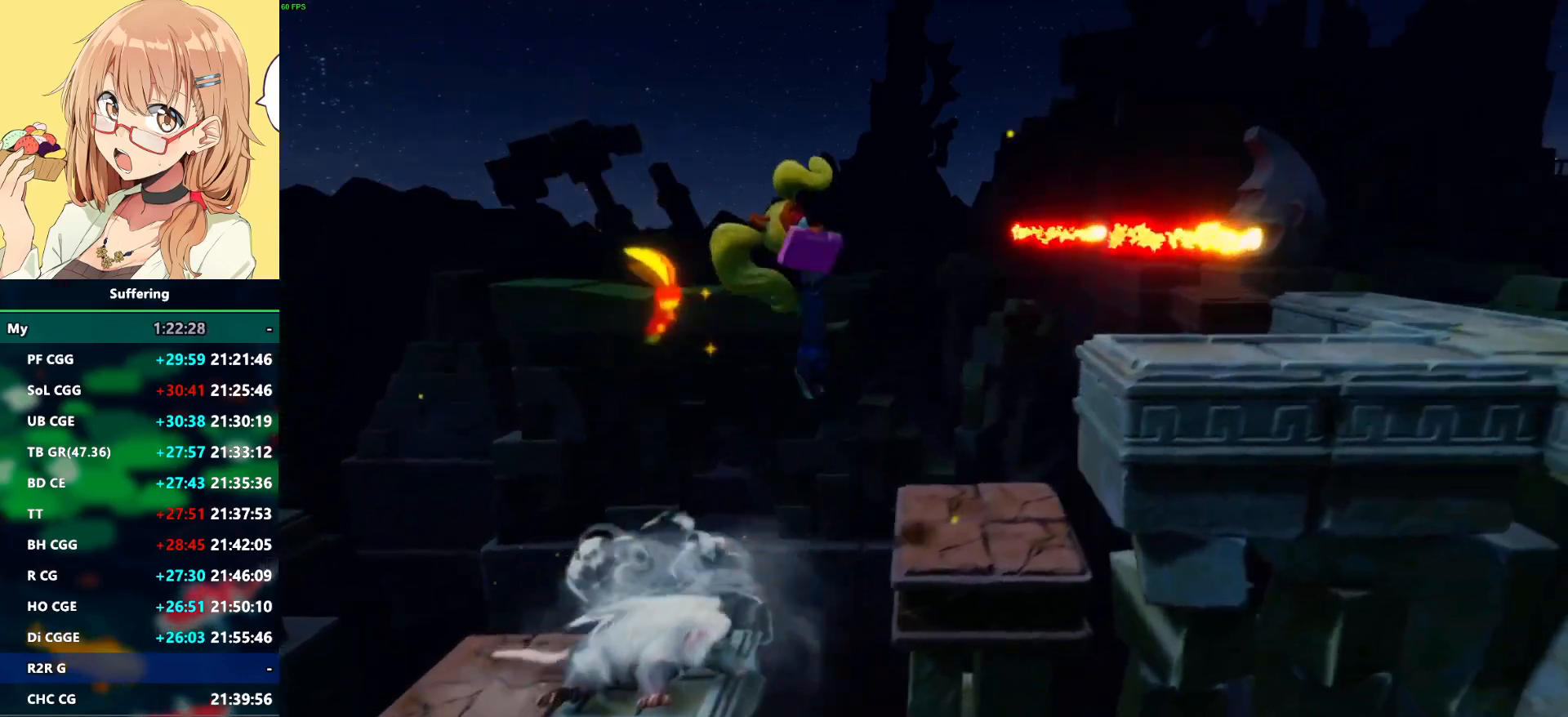
{"buttons": ["R1", "DPAD_RIGHT"], "left_stick": "center", "right_stick": "center", "events": [[467, "R1", "down"]]}
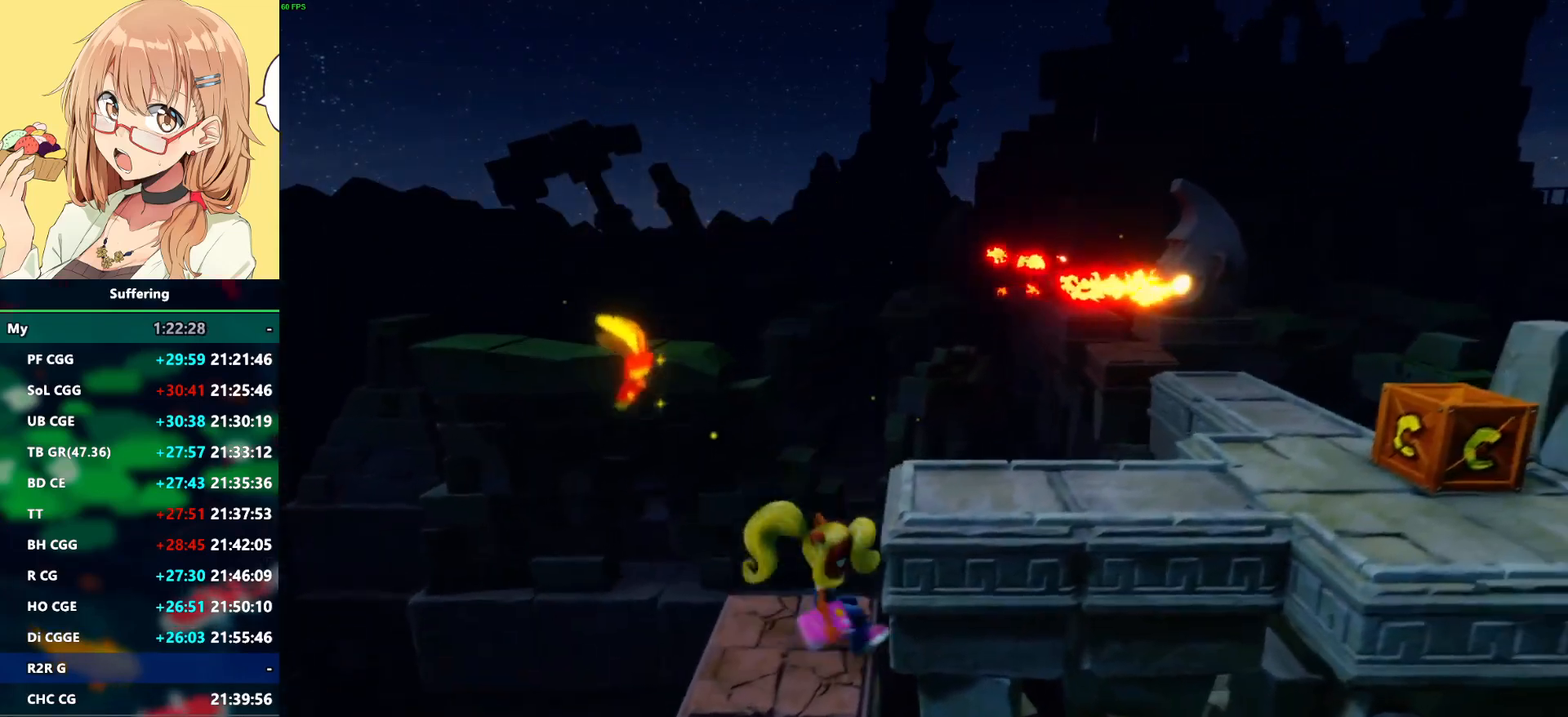
{"buttons": ["DPAD_RIGHT"], "left_stick": "center", "right_stick": "center", "events": [[33, "CROSS", "down"], [367, "R1", "up"], [383, "CROSS", "up"]]}
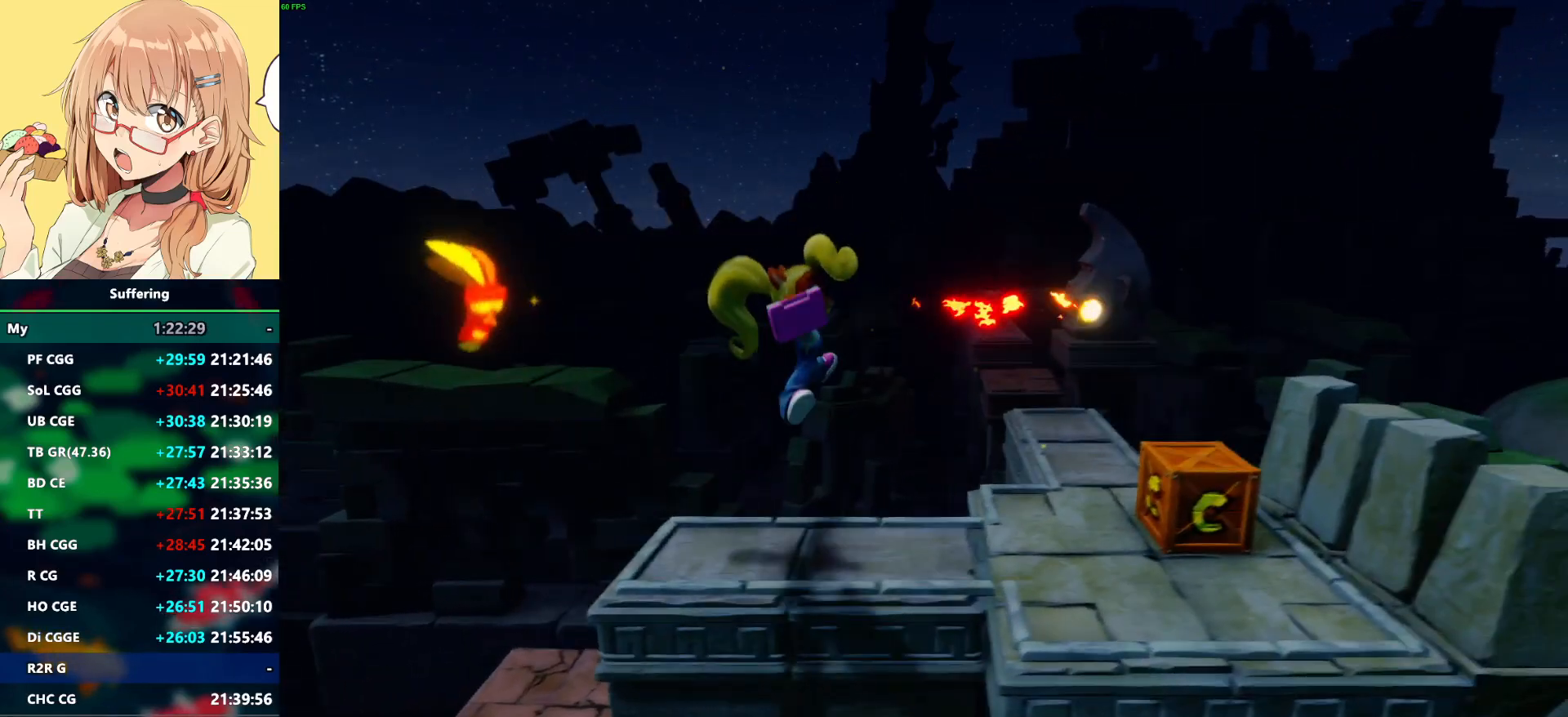
{"buttons": ["DPAD_RIGHT"], "left_stick": "center", "right_stick": "center", "events": [[233, "R1", "down"], [367, "R1", "up"]]}
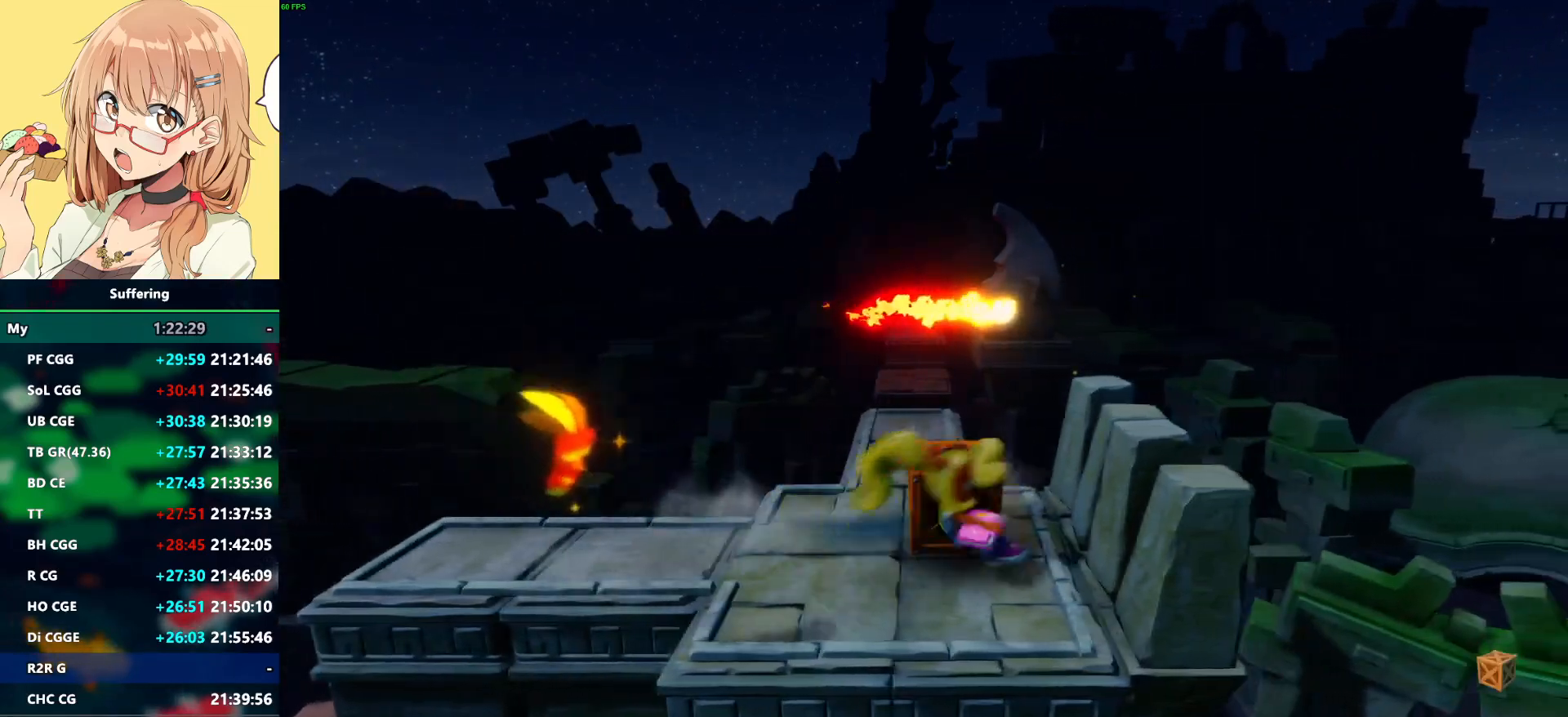
{"buttons": ["DPAD_UP"], "left_stick": "center", "right_stick": "center", "events": [[67, "DPAD_RIGHT", "up"], [67, "DPAD_UP", "down"], [317, "DPAD_LEFT", "down"], [450, "DPAD_LEFT", "up"]]}
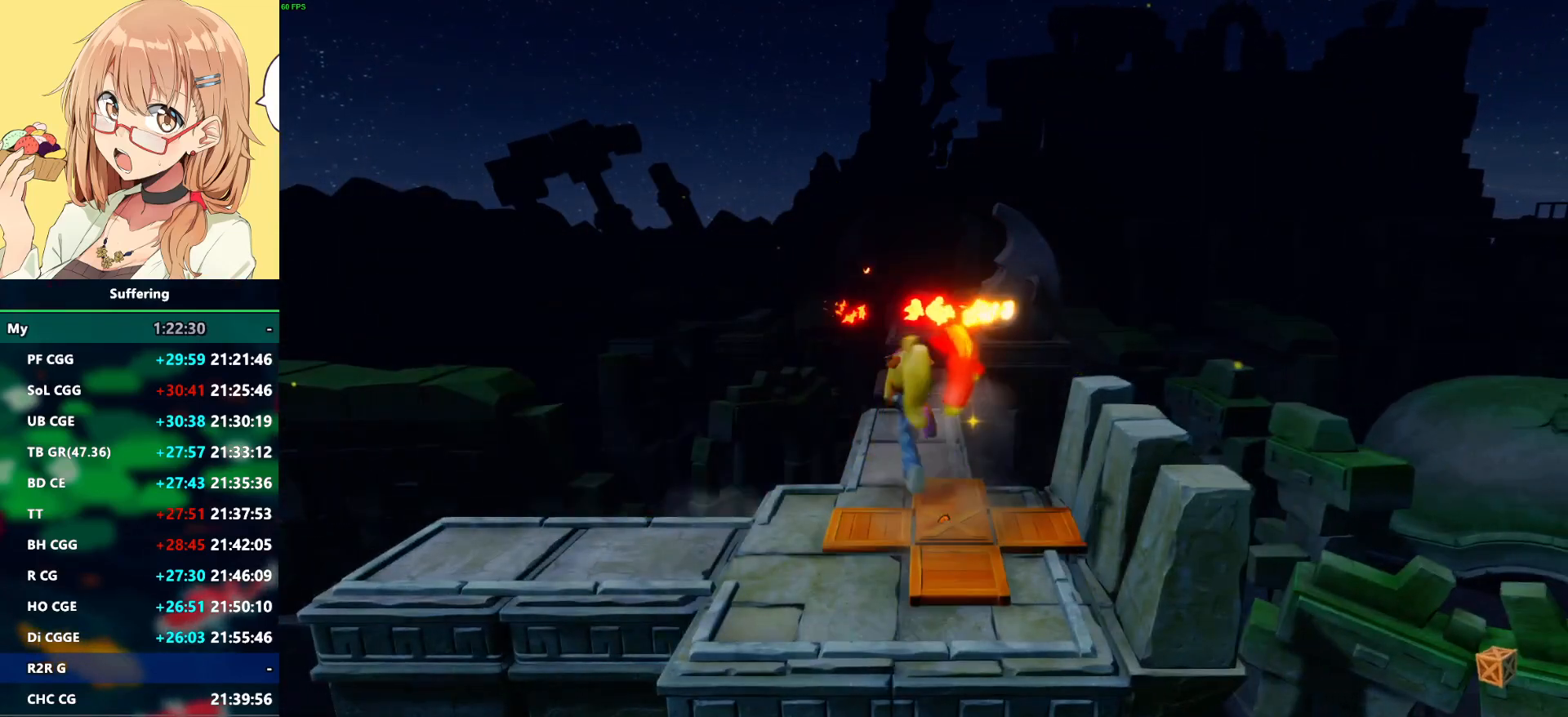
{"buttons": ["CROSS", "R1", "DPAD_UP"], "left_stick": "center", "right_stick": "center", "events": [[233, "R1", "down"], [417, "CROSS", "down"]]}
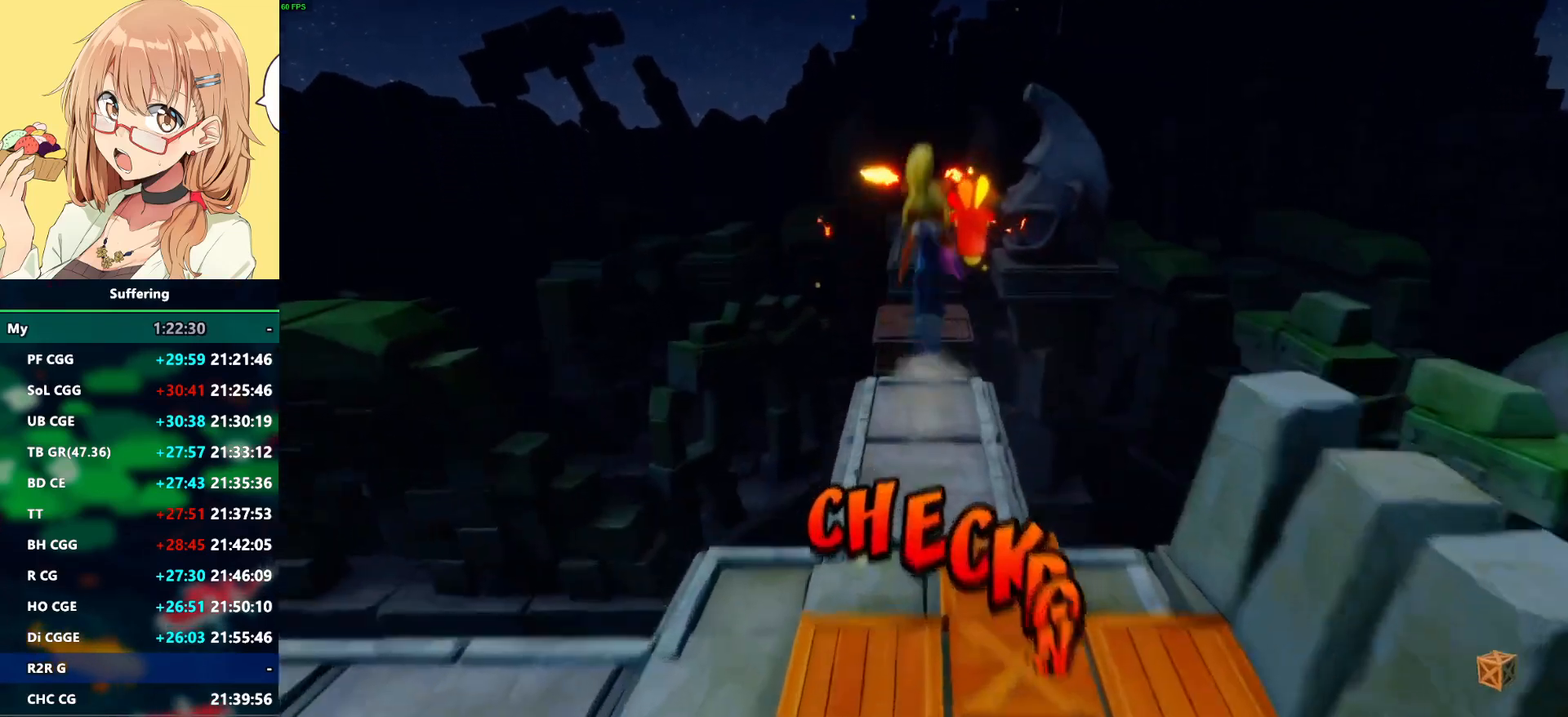
{"buttons": ["DPAD_UP"], "left_stick": "center", "right_stick": "center", "events": [[117, "CROSS", "up"], [133, "R1", "up"]]}
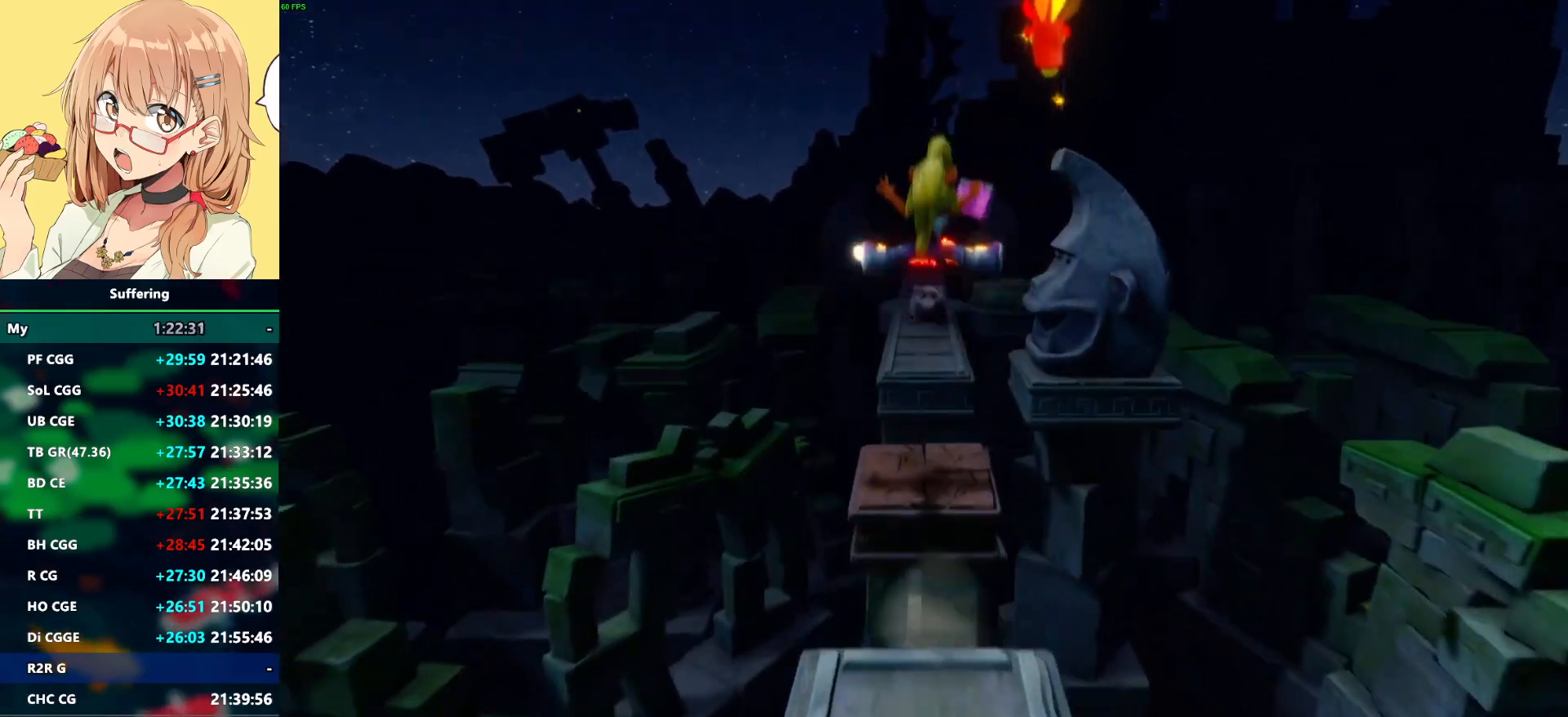
{"buttons": ["CROSS", "SQUARE", "R1", "DPAD_UP"], "left_stick": "center", "right_stick": "center", "events": [[200, "R1", "down"], [283, "CROSS", "down"], [350, "SQUARE", "down"]]}
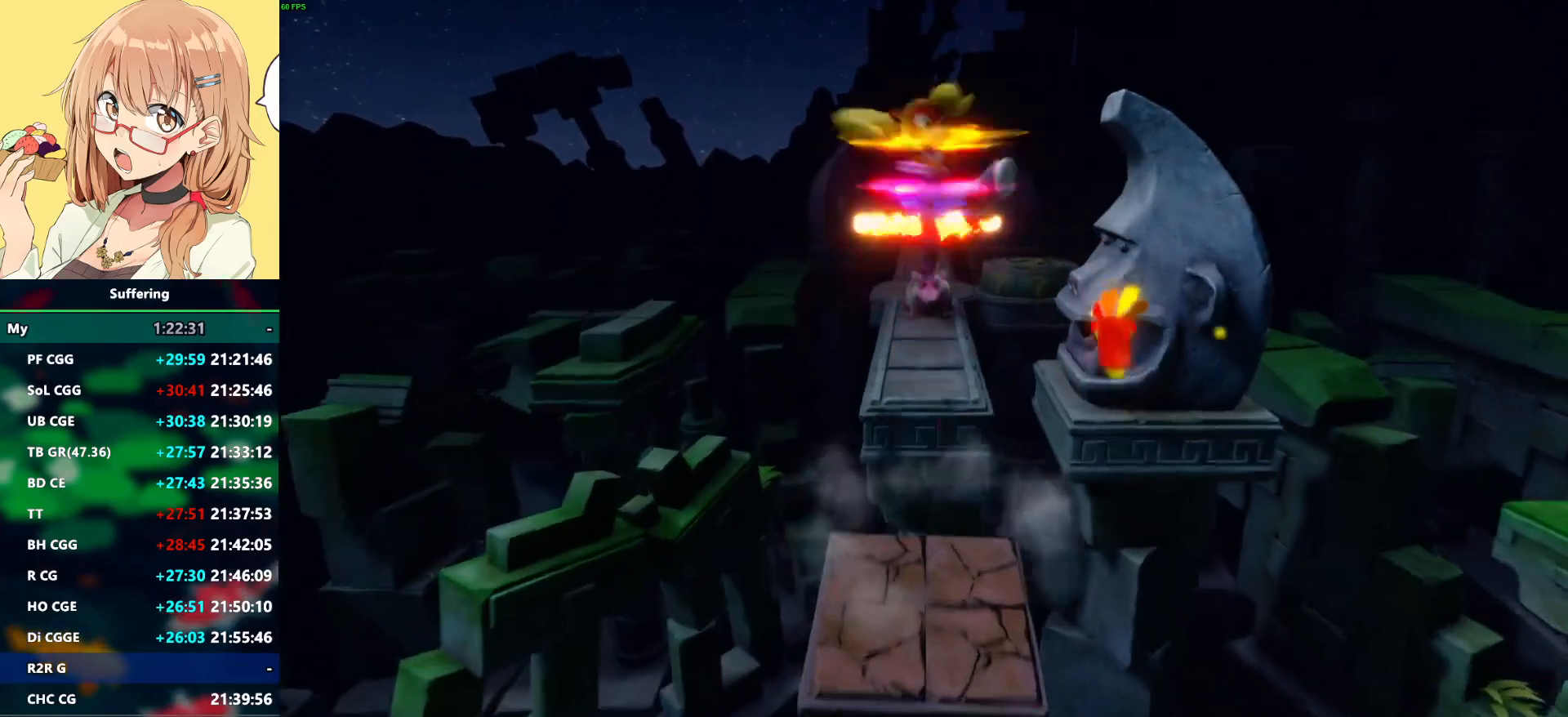
{"buttons": ["DPAD_UP"], "left_stick": "center", "right_stick": "center", "events": [[283, "R1", "up"], [333, "CROSS", "up"], [333, "SQUARE", "up"]]}
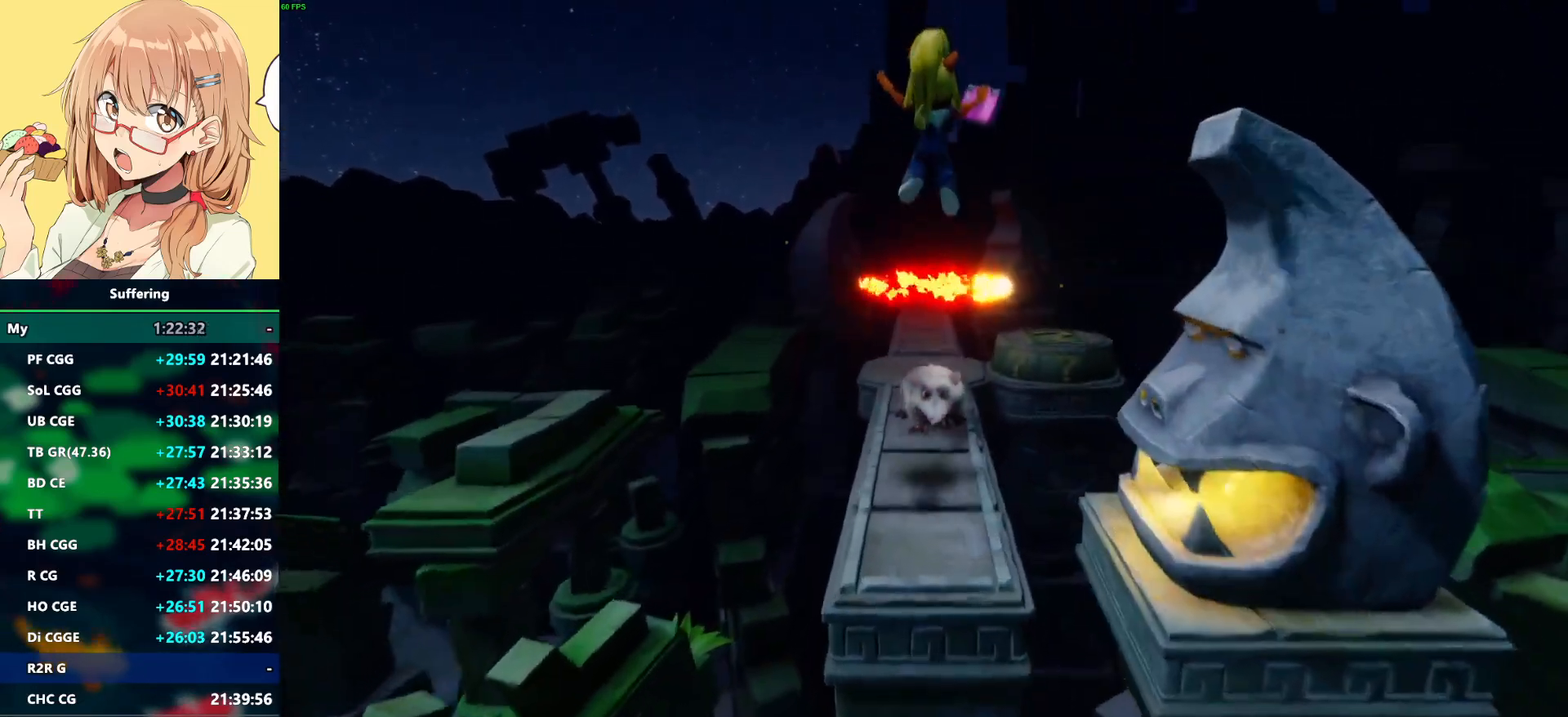
{"buttons": ["DPAD_UP"], "left_stick": "center", "right_stick": "center", "events": [[100, "SQUARE", "down"], [217, "SQUARE", "up"]]}
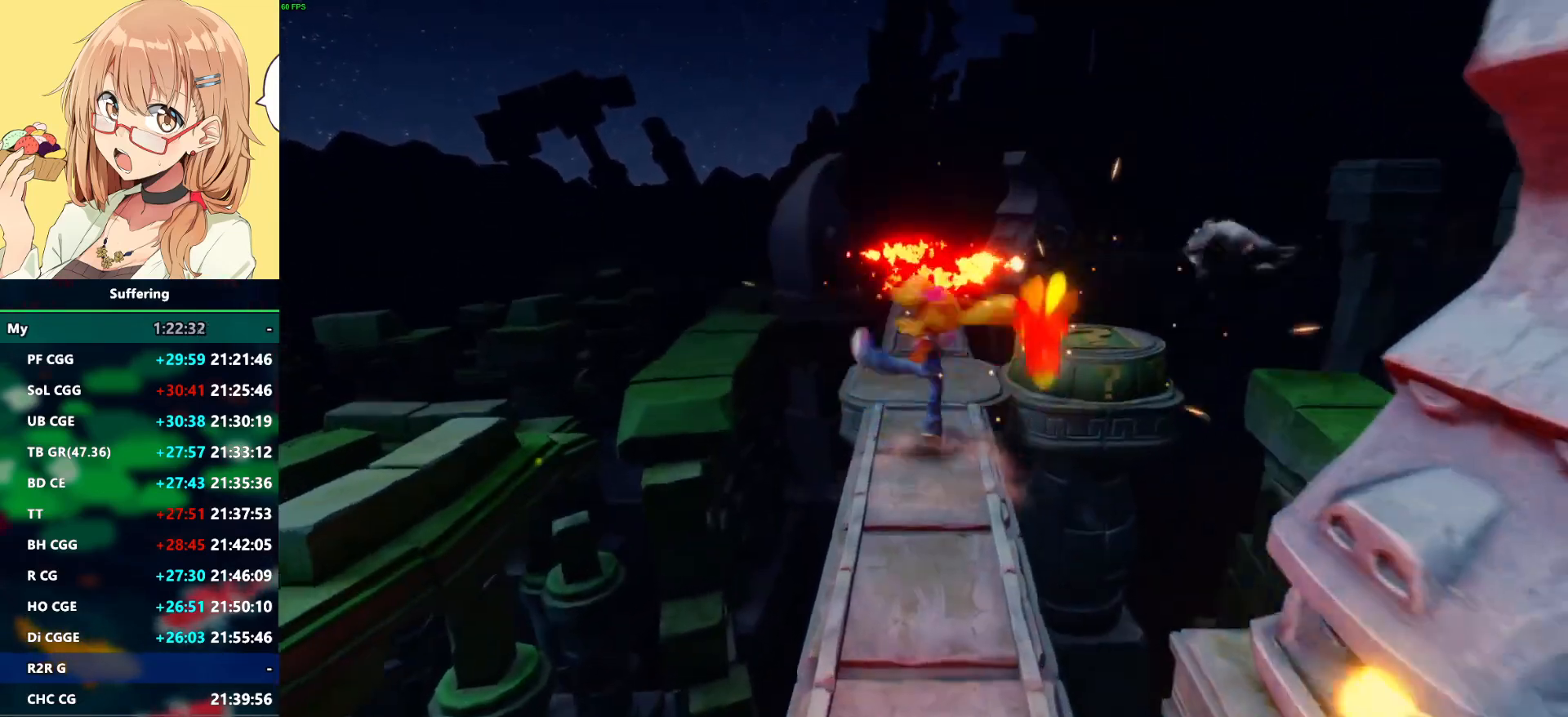
{"buttons": ["DPAD_UP", "DPAD_RIGHT"], "left_stick": "center", "right_stick": "center", "events": [[50, "CROSS", "down"], [67, "DPAD_RIGHT", "down"], [317, "CROSS", "up"]]}
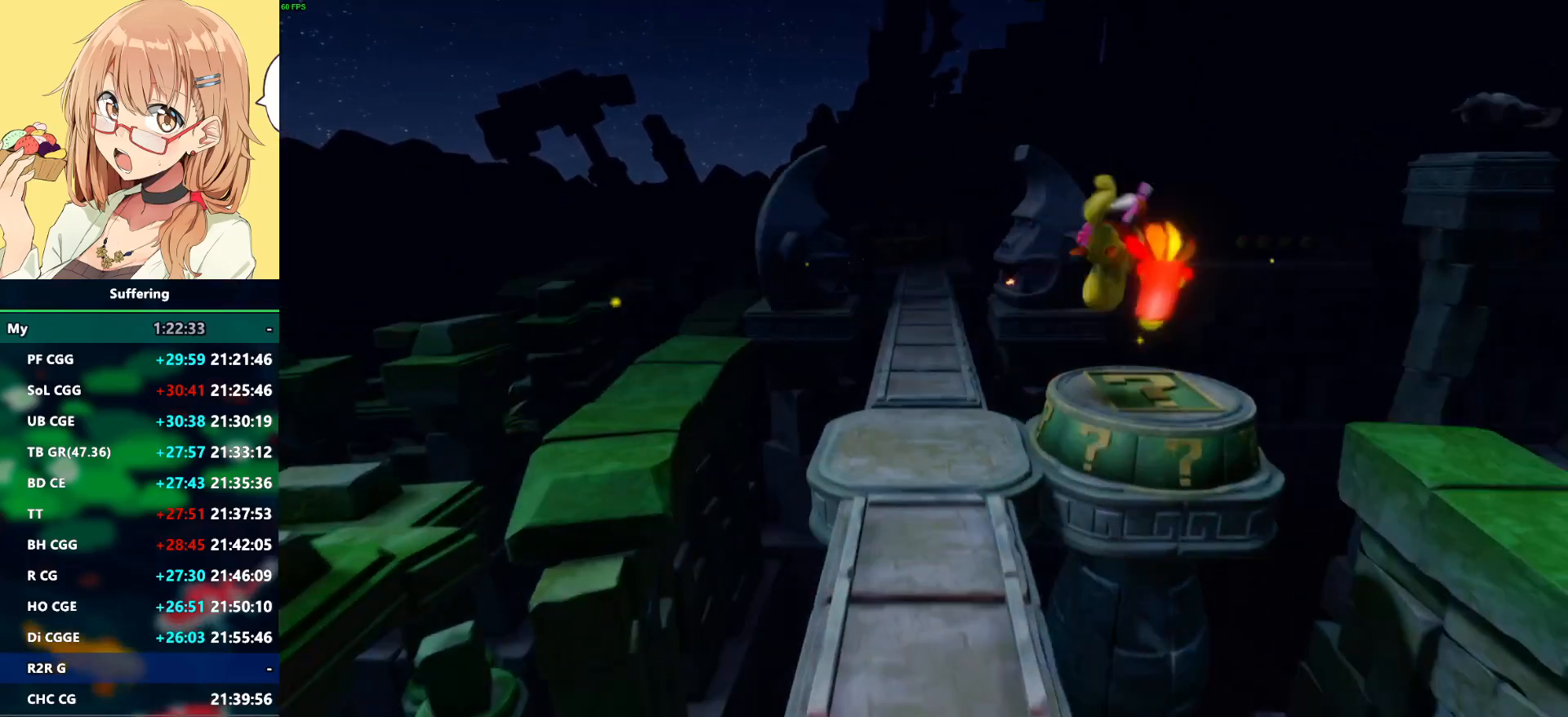
{"buttons": [], "left_stick": "center", "right_stick": "center"}